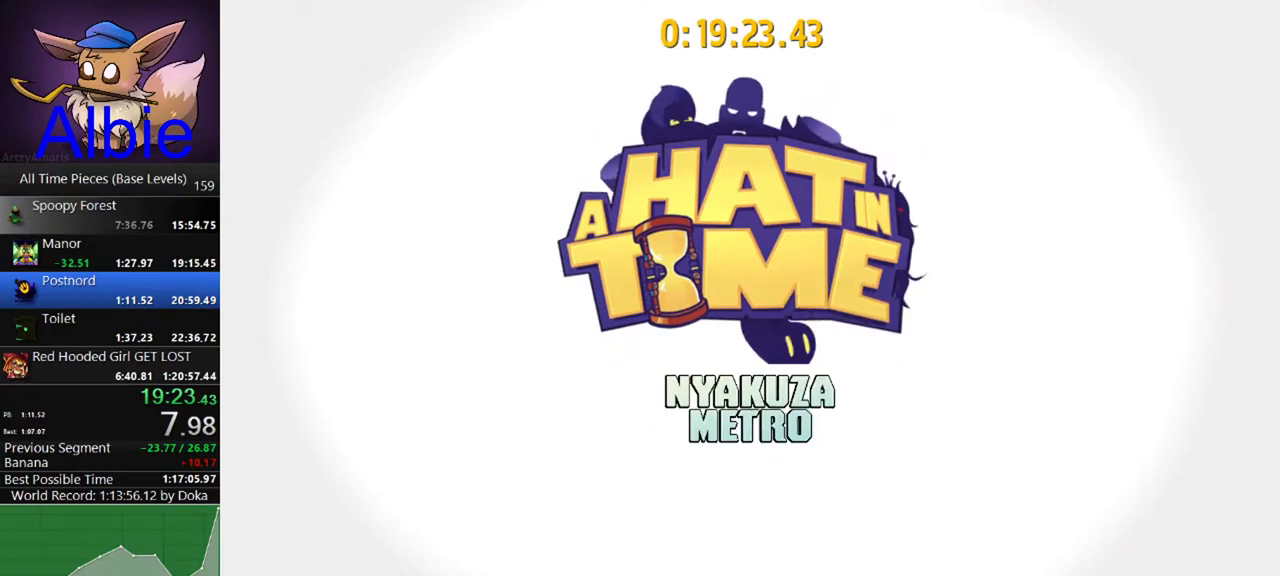
Gameplay with keyboard and mouse; each line is a JSON object with the keys and mouse buttons held at the frame after it. "events" lists presses ("down") and releases ("up") of "1", "2", "3", "4", "5", "a", "alt", "c", "caps_lock", "ctrl", "d", "e", "f", "g", "q", "r", "s", "shift", "space", "t", "tab", "v", "w", "x", "z", "mouse_left", "mouse_wheel" and "mouse_right" between this image and that frame as [ms after this image, input, new state], when the widget could be followed in between. "mouse_left", "mouse_wheel", "mouse_right" = the "left", "wheel", "right" buttons of the "mouse" list. No other keys are recorded. "wheel" means that the mouse wheel is clicked or scrolled. "mouse_move" is the direction in which the mouse moves at that frame (one of eight, or "still"), when it could be read.
{"keys": ["s", "shift"], "mouse": [], "mouse_move": "still", "events": [[133, "s", "down"], [133, "shift", "down"]]}
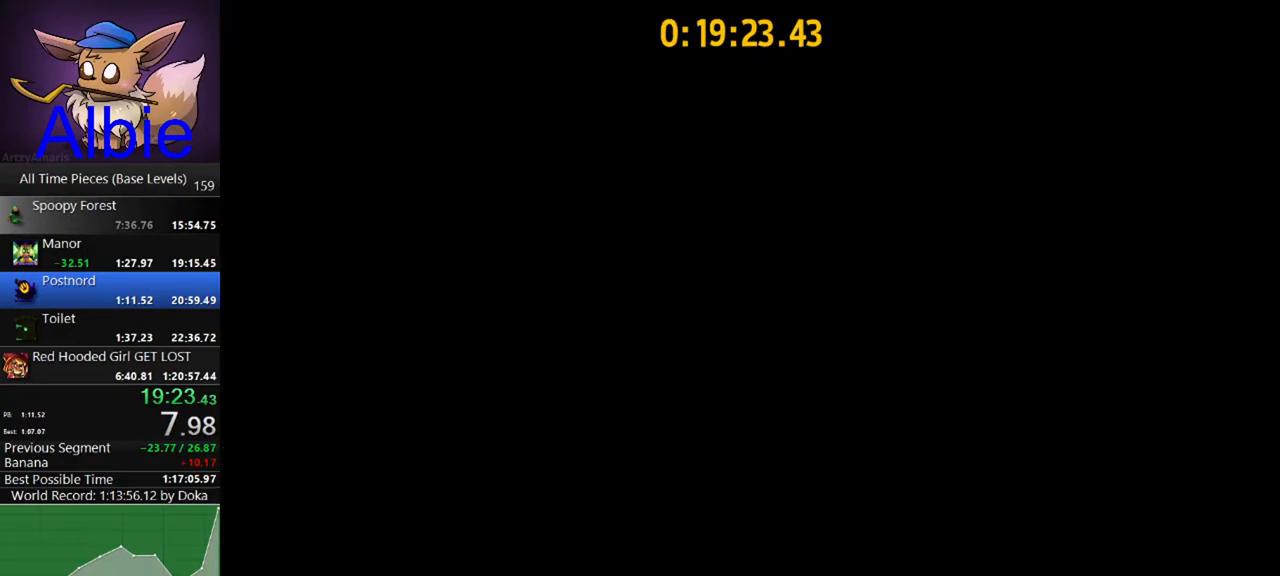
{"keys": [], "mouse": [], "mouse_move": "still", "events": [[233, "e", "down"], [300, "s", "up"], [300, "shift", "up"], [333, "e", "up"], [433, "e", "down"], [467, "e", "up"]]}
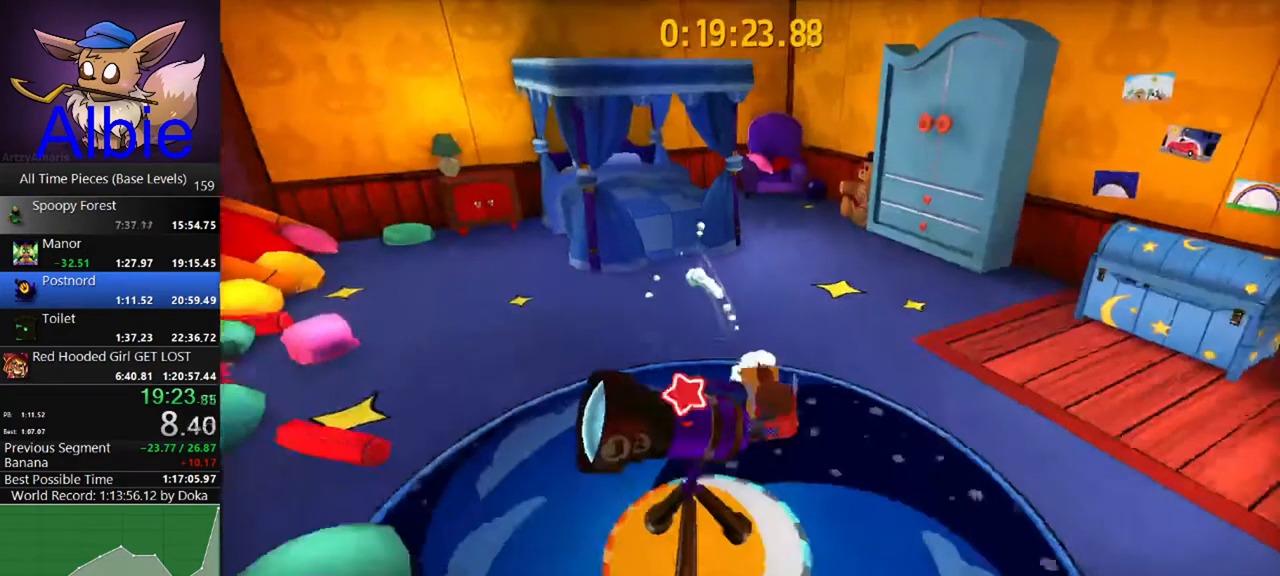
{"keys": ["e"], "mouse": [], "mouse_move": "still", "events": [[67, "e", "down"], [167, "e", "up"], [200, "e", "down"], [267, "e", "up"], [367, "e", "down"], [467, "e", "up"], [500, "e", "down"]]}
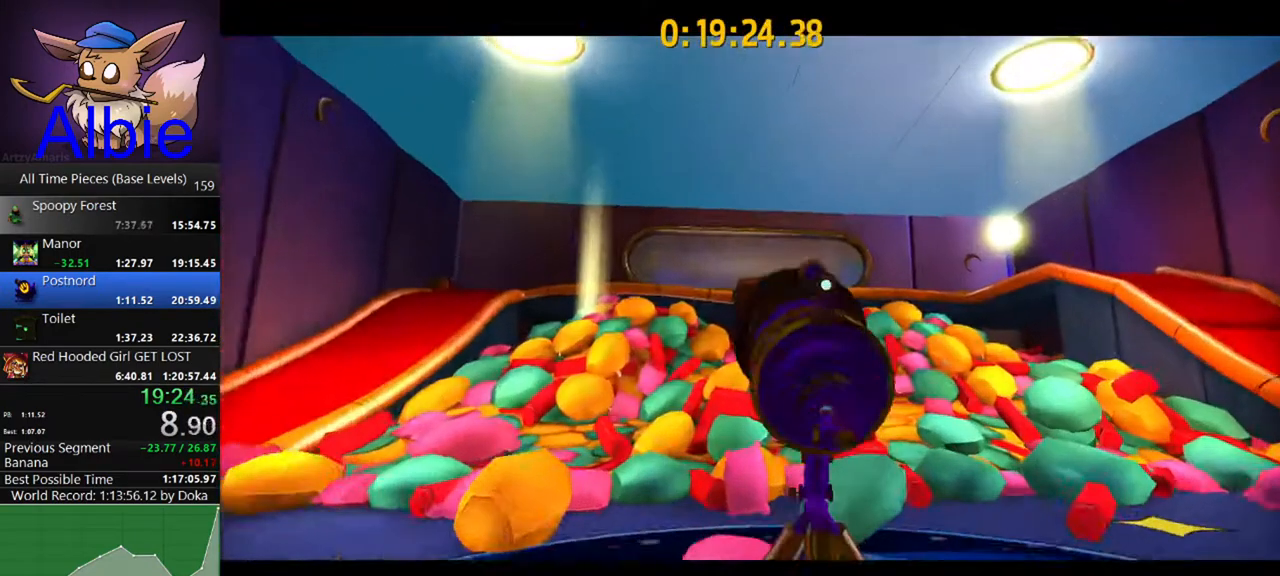
{"keys": [], "mouse": [], "mouse_move": "still", "events": [[100, "e", "up"], [167, "e", "down"], [267, "e", "up"], [333, "e", "down"], [433, "e", "up"]]}
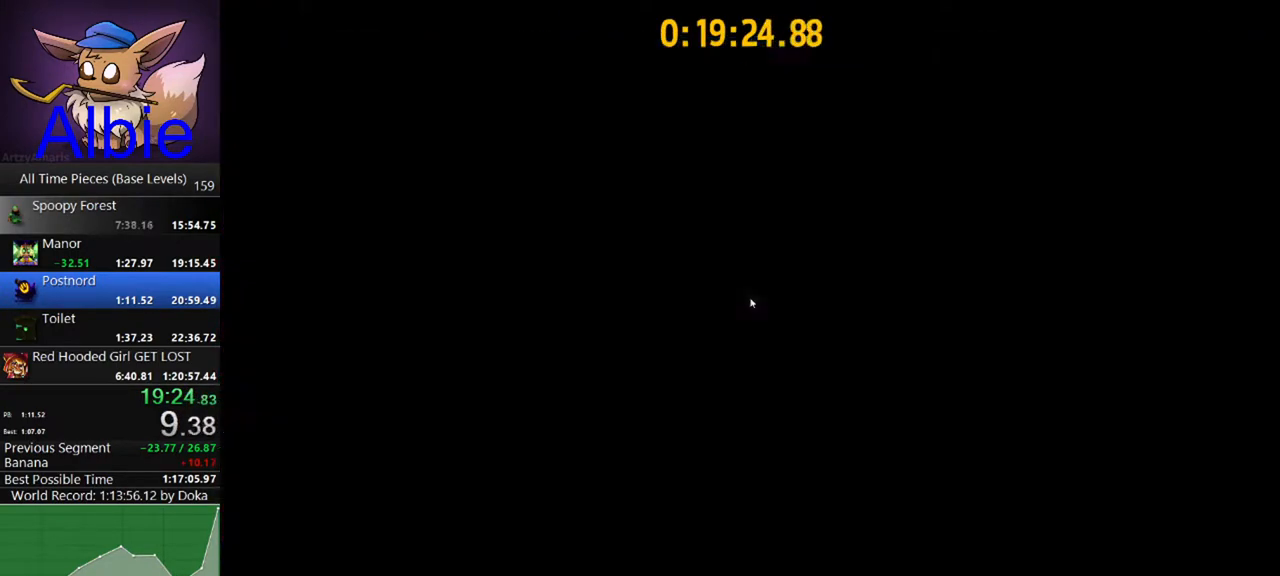
{"keys": [], "mouse": [], "mouse_move": "still", "events": []}
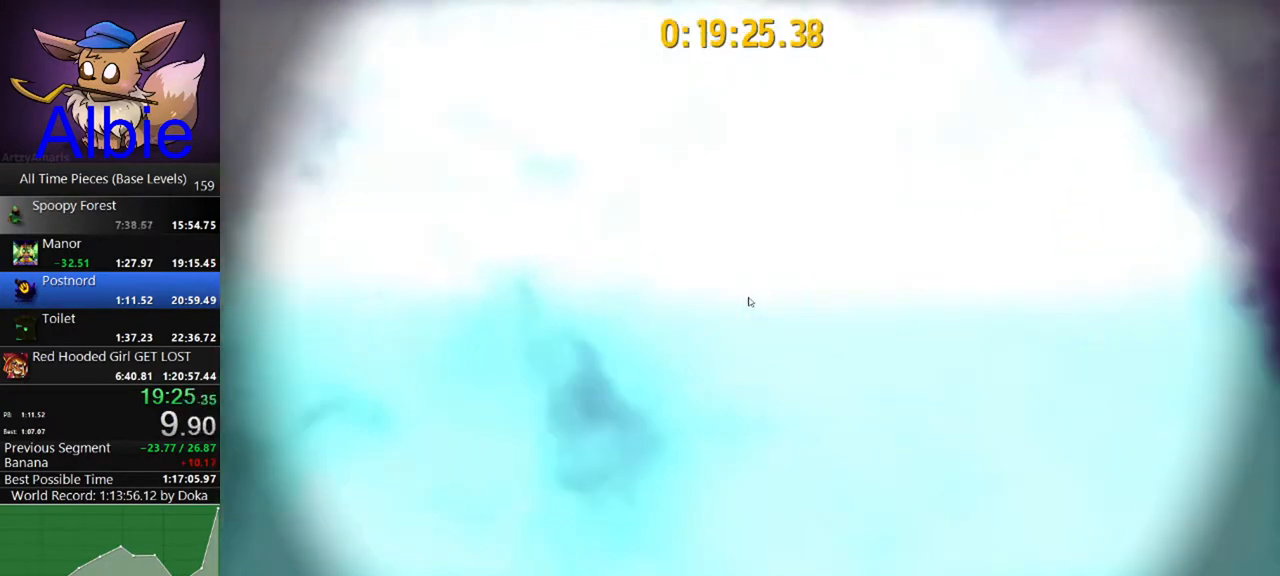
{"keys": [], "mouse": [], "mouse_move": "still", "events": []}
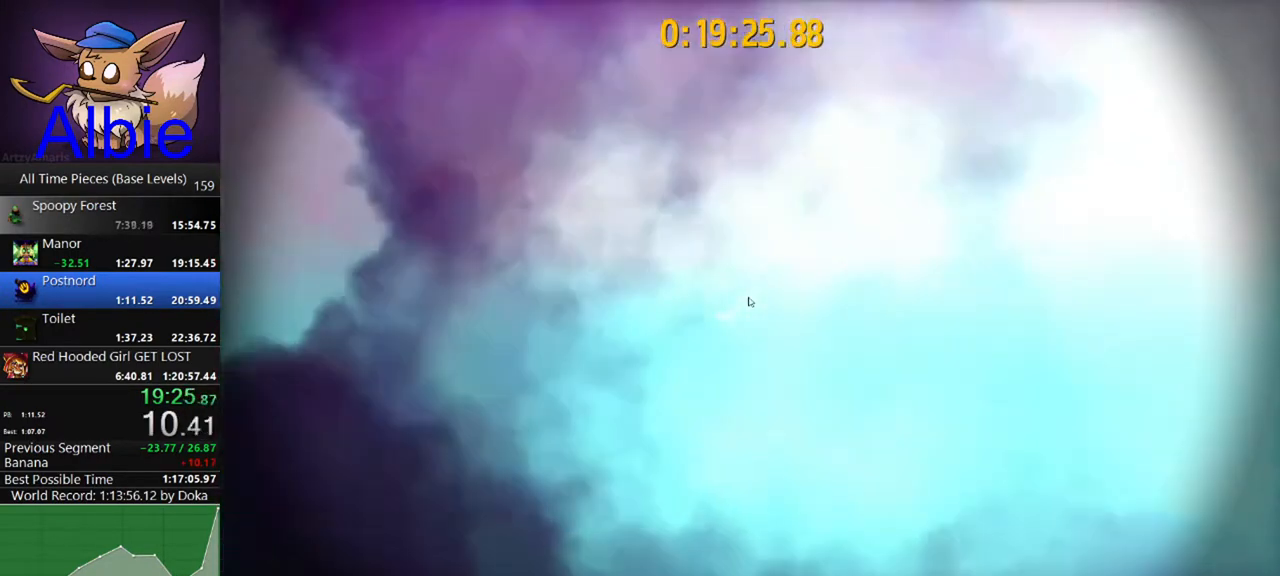
{"keys": [], "mouse": [], "mouse_move": "still", "events": []}
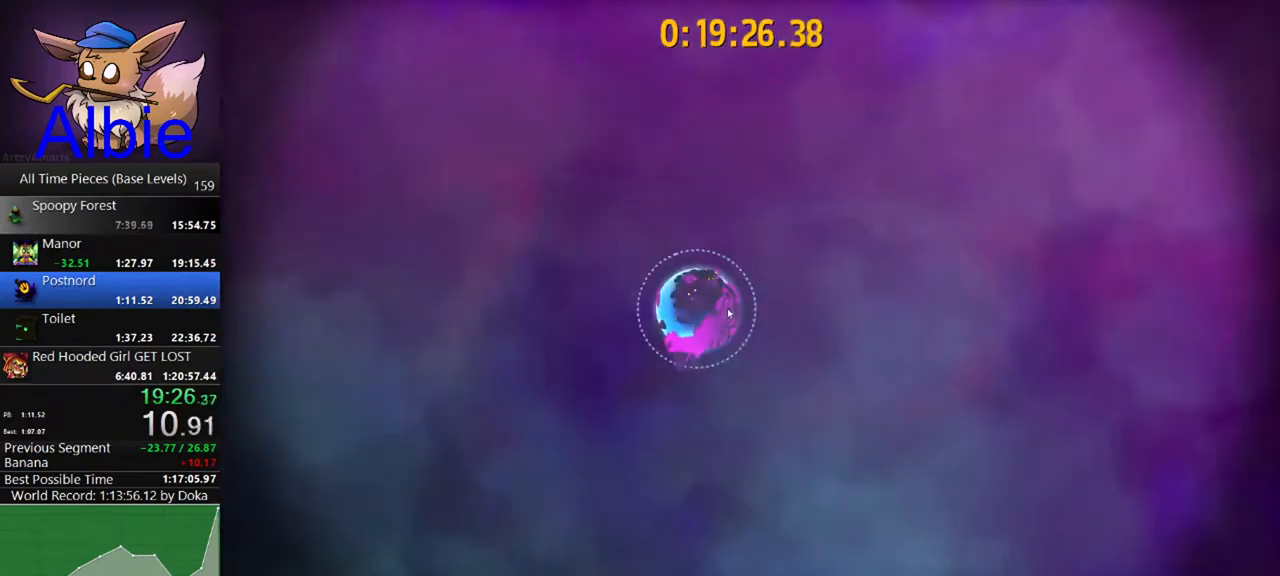
{"keys": [], "mouse": [], "mouse_move": "left", "events": []}
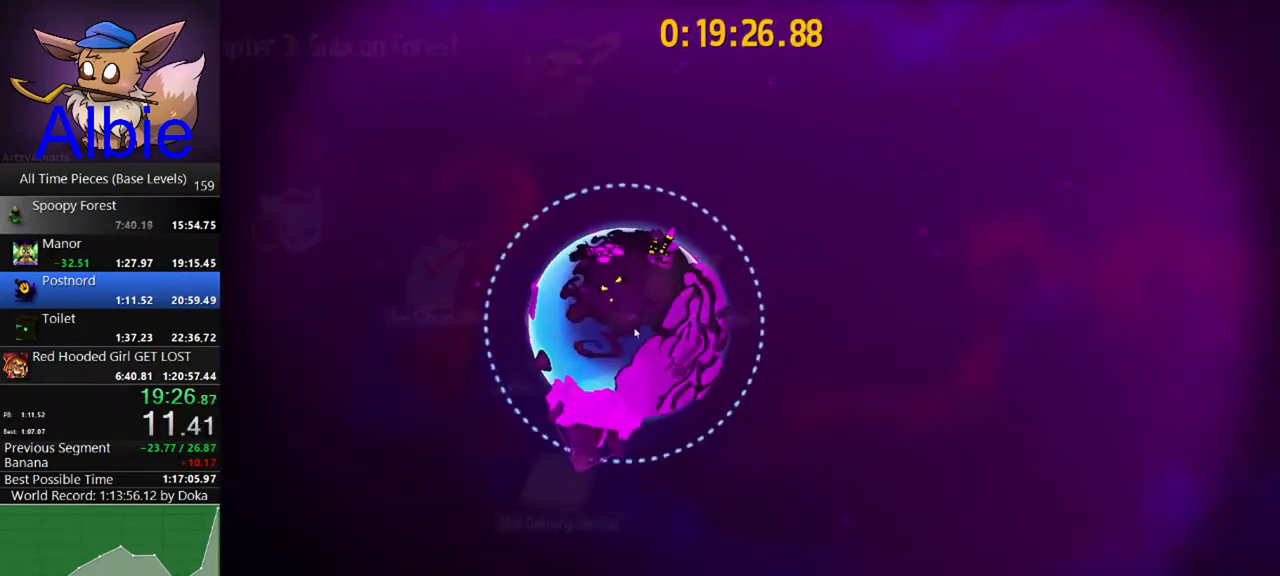
{"keys": [], "mouse": ["left"], "mouse_move": "still", "events": [[133, "mouse_left", "down"]]}
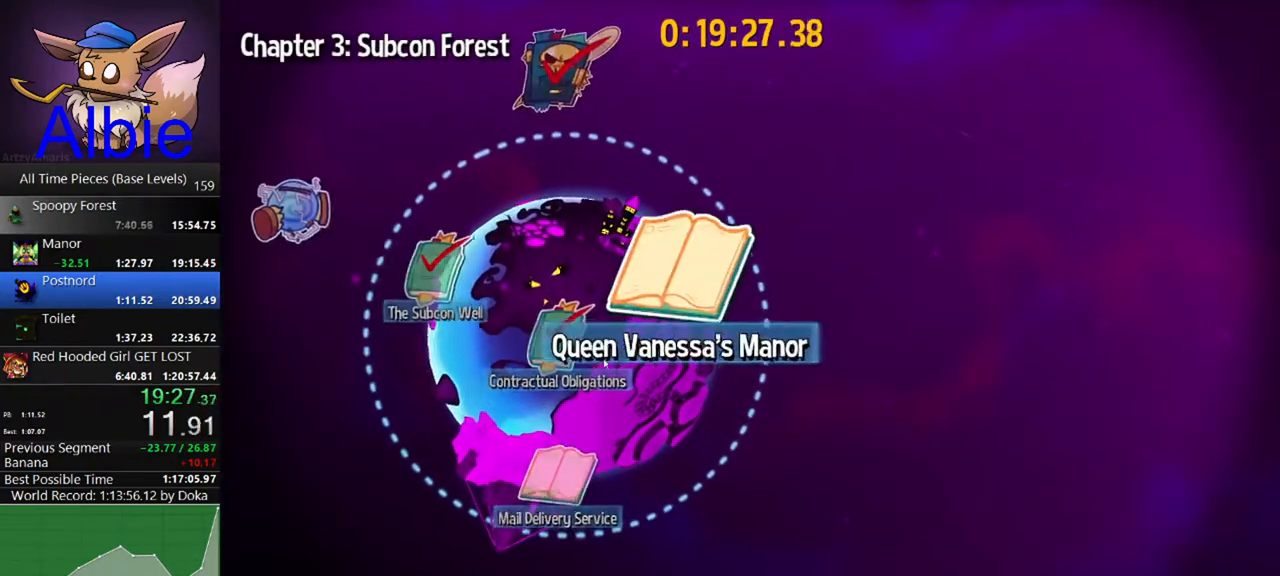
{"keys": [], "mouse": ["left"], "mouse_move": "down-left", "events": []}
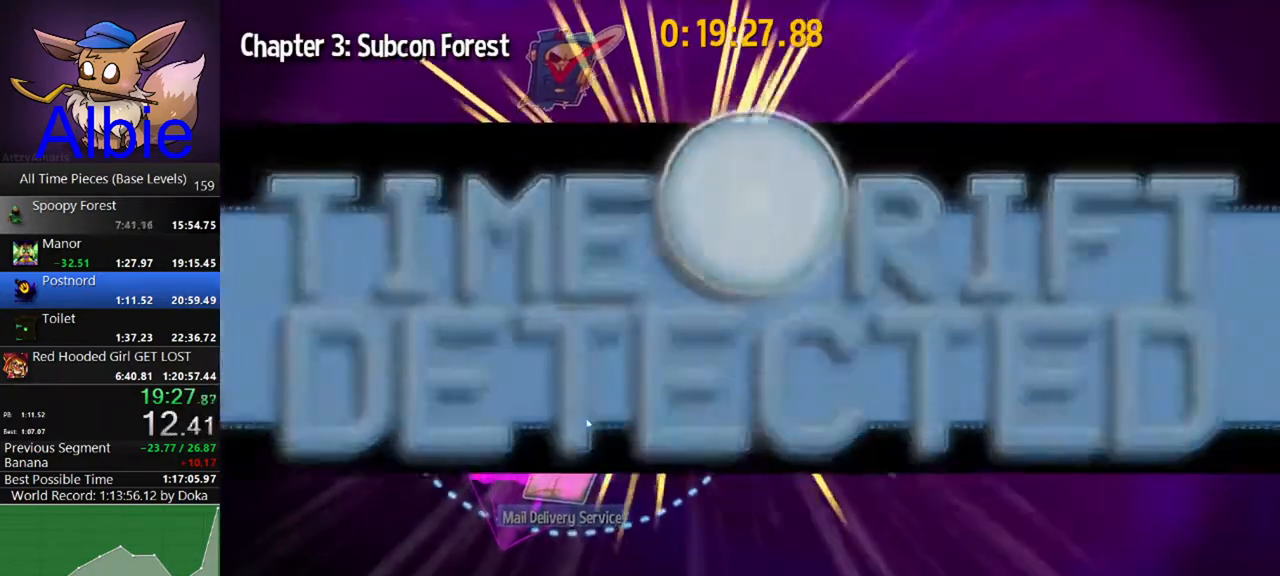
{"keys": [], "mouse": [], "mouse_move": "still", "events": [[200, "mouse_left", "up"]]}
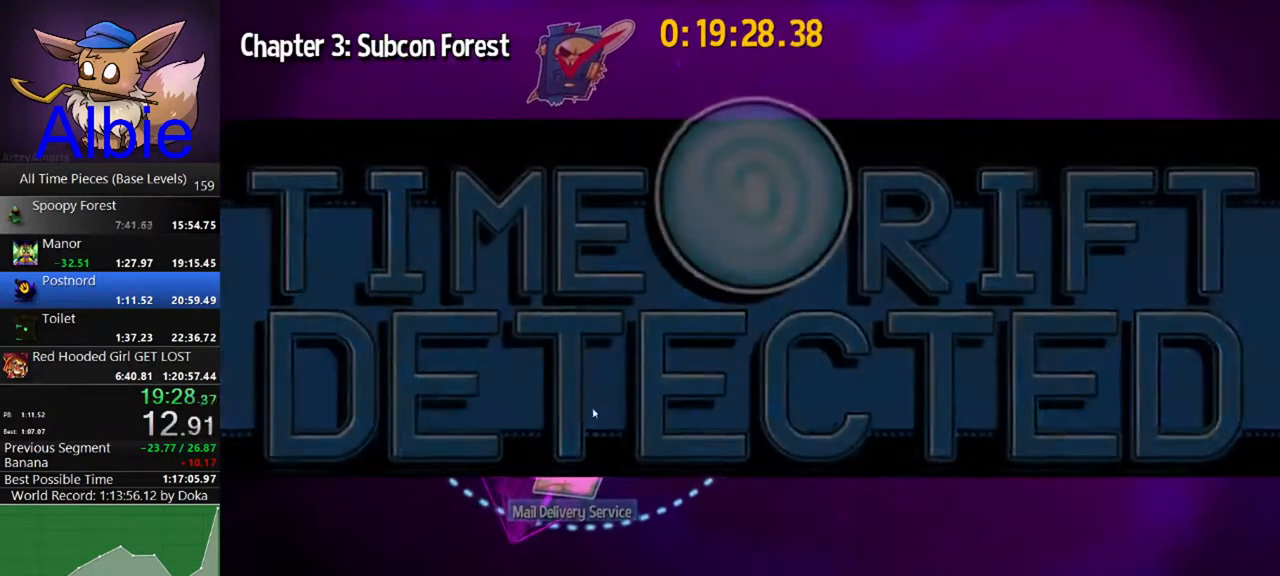
{"keys": [], "mouse": [], "mouse_move": "left", "events": []}
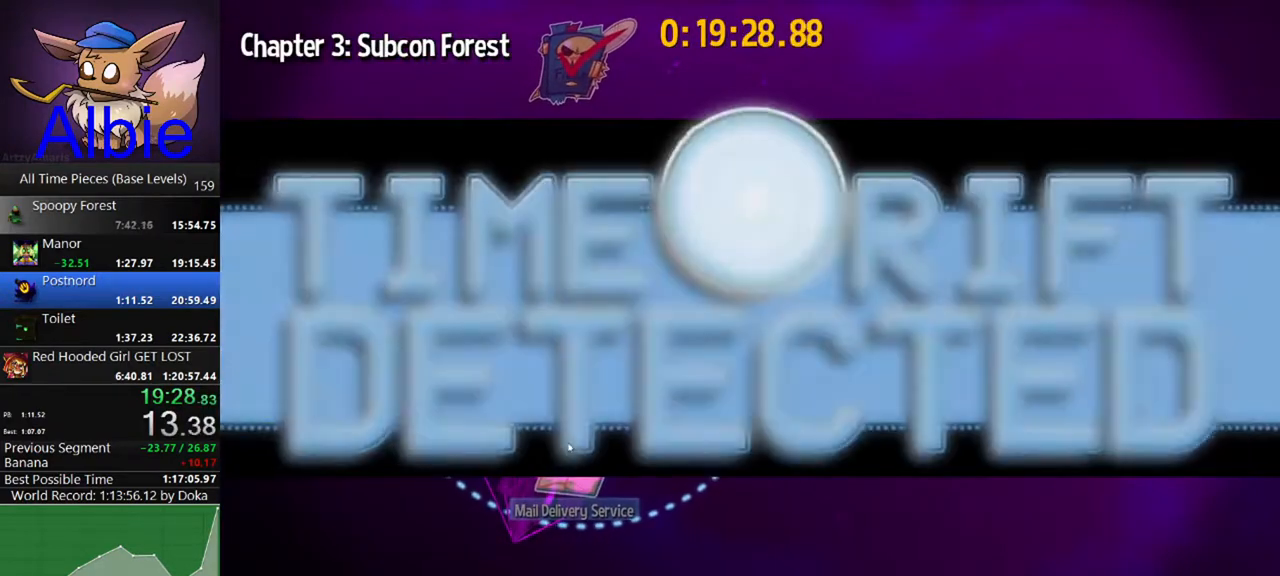
{"keys": [], "mouse": ["left"], "mouse_move": "still", "events": [[233, "mouse_left", "down"]]}
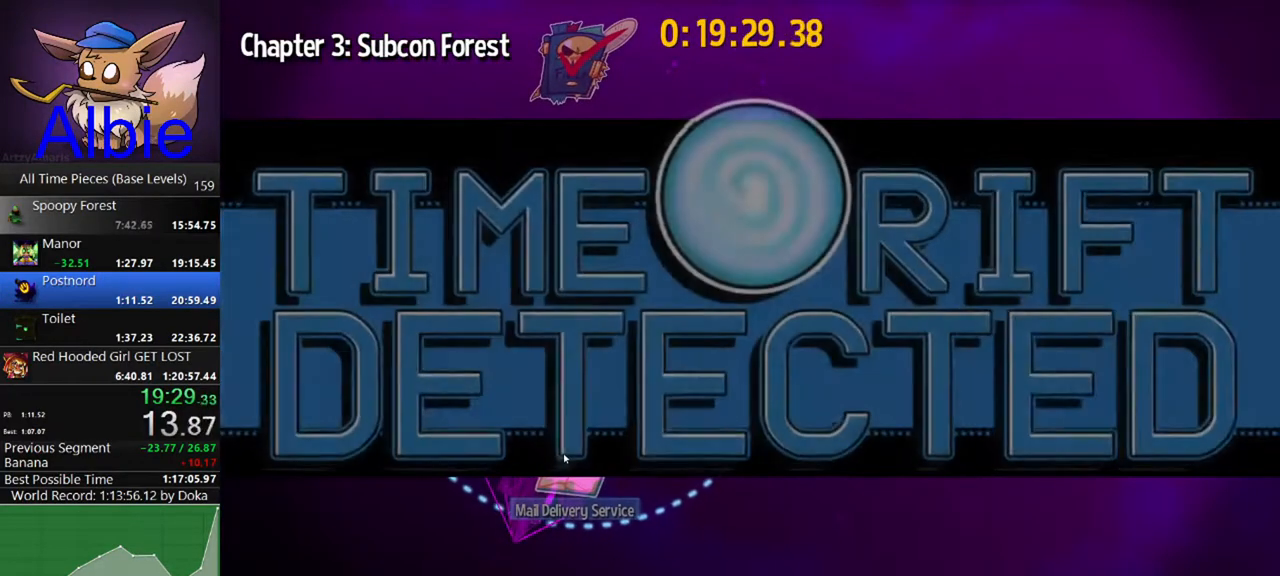
{"keys": [], "mouse": ["left"], "mouse_move": "still", "events": []}
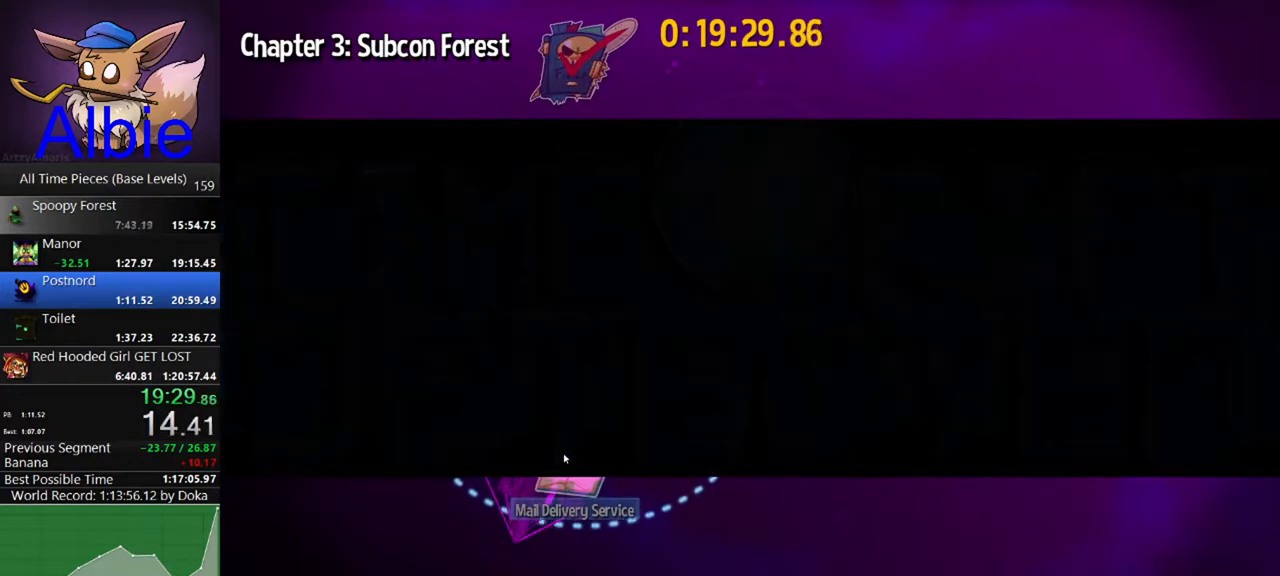
{"keys": [], "mouse": ["left"], "mouse_move": "still", "events": []}
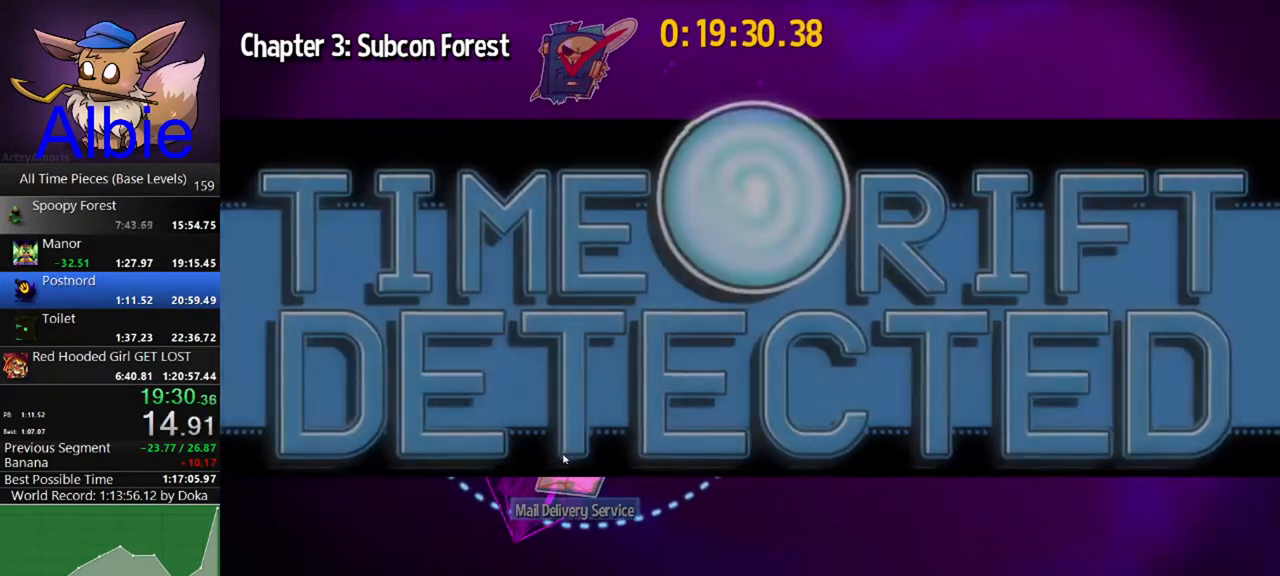
{"keys": [], "mouse": ["left"], "mouse_move": "still", "events": []}
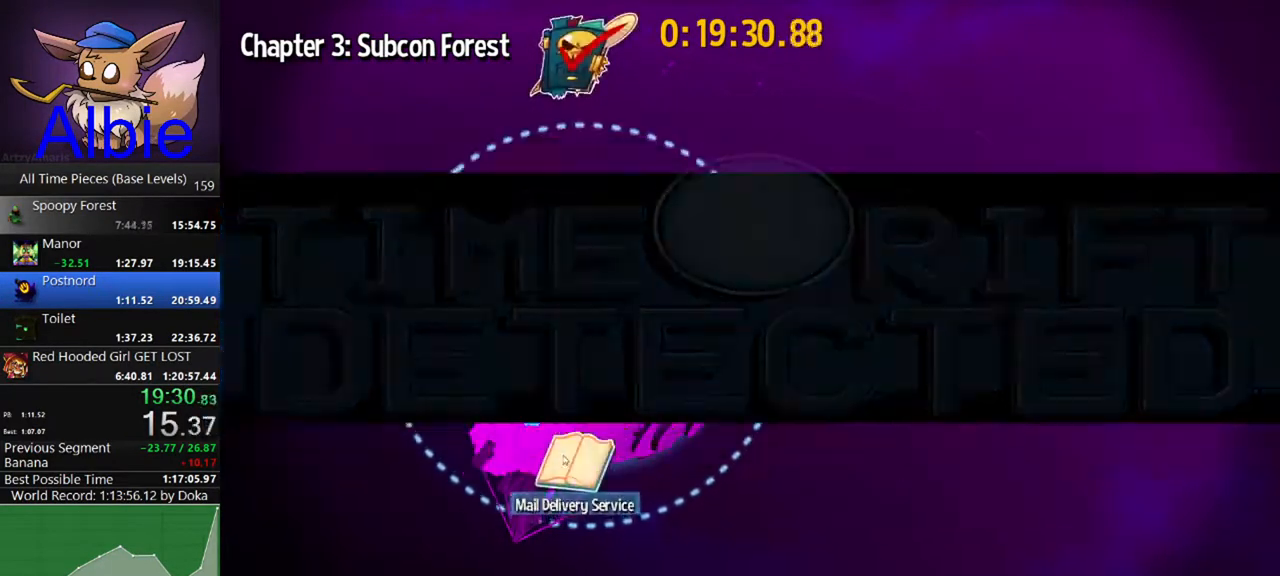
{"keys": [], "mouse": ["left"], "mouse_move": "still", "events": []}
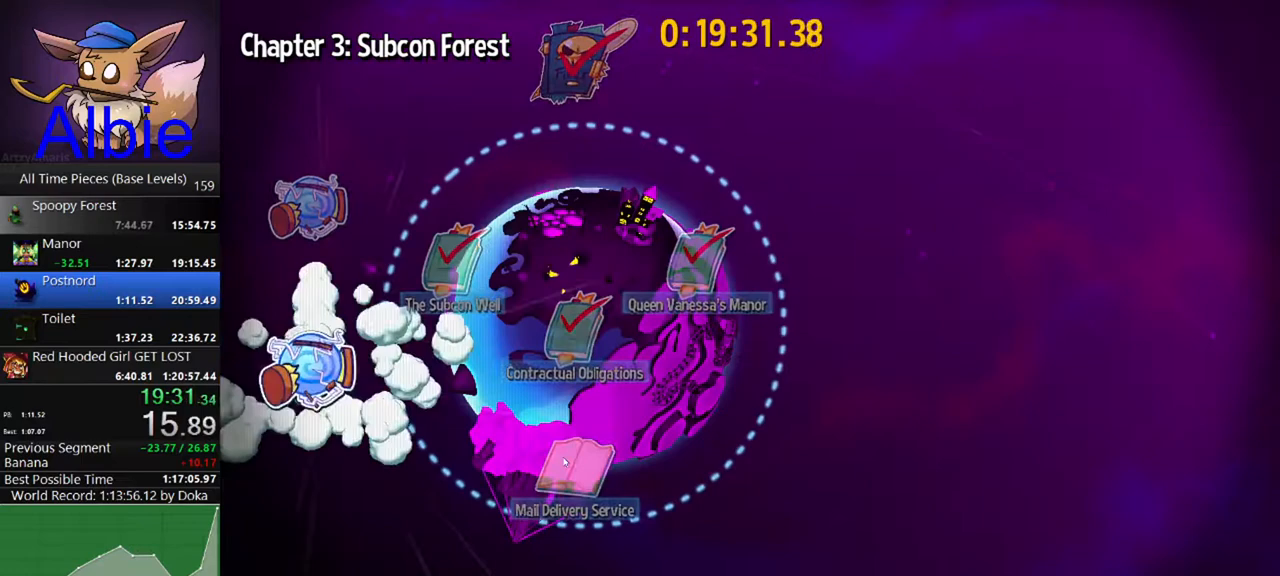
{"keys": [], "mouse": [], "mouse_move": "still", "events": [[133, "mouse_left", "up"], [167, "mouse_left", "down"], [267, "mouse_left", "up"], [300, "mouse_left", "down"], [467, "mouse_left", "up"]]}
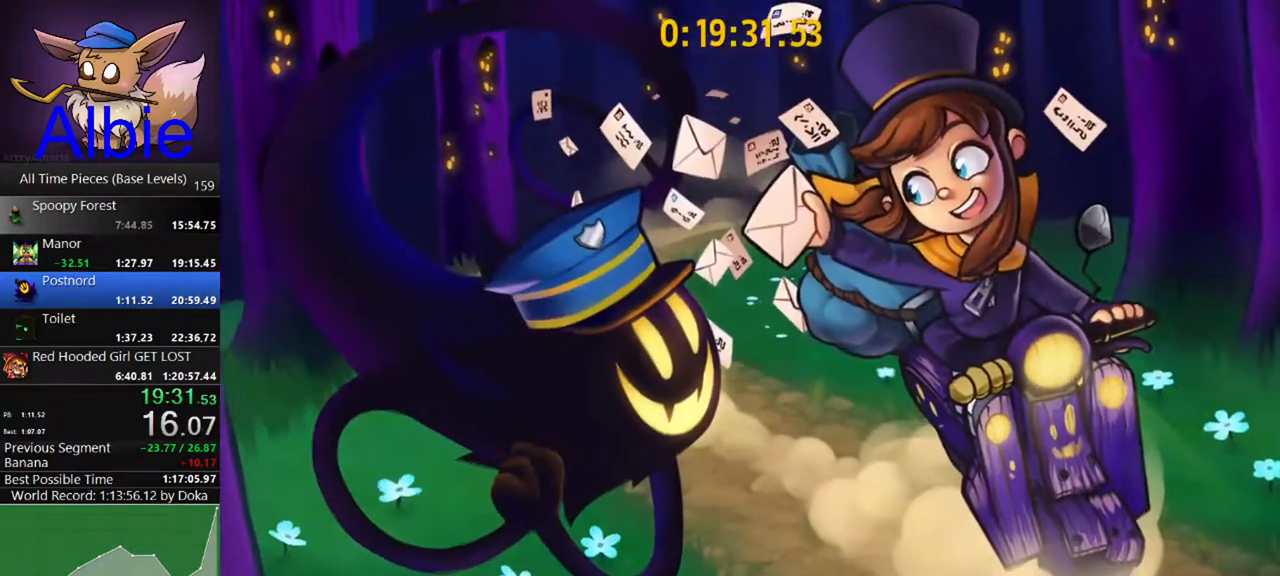
{"keys": [], "mouse": [], "mouse_move": "still", "events": []}
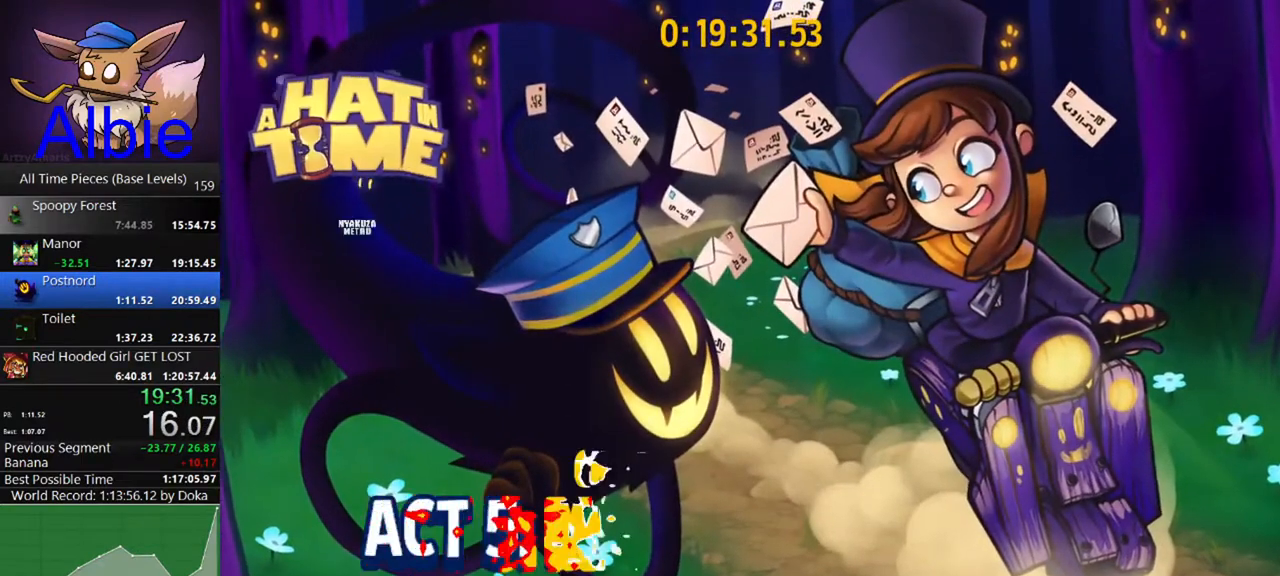
{"keys": [], "mouse": [], "mouse_move": "still", "events": []}
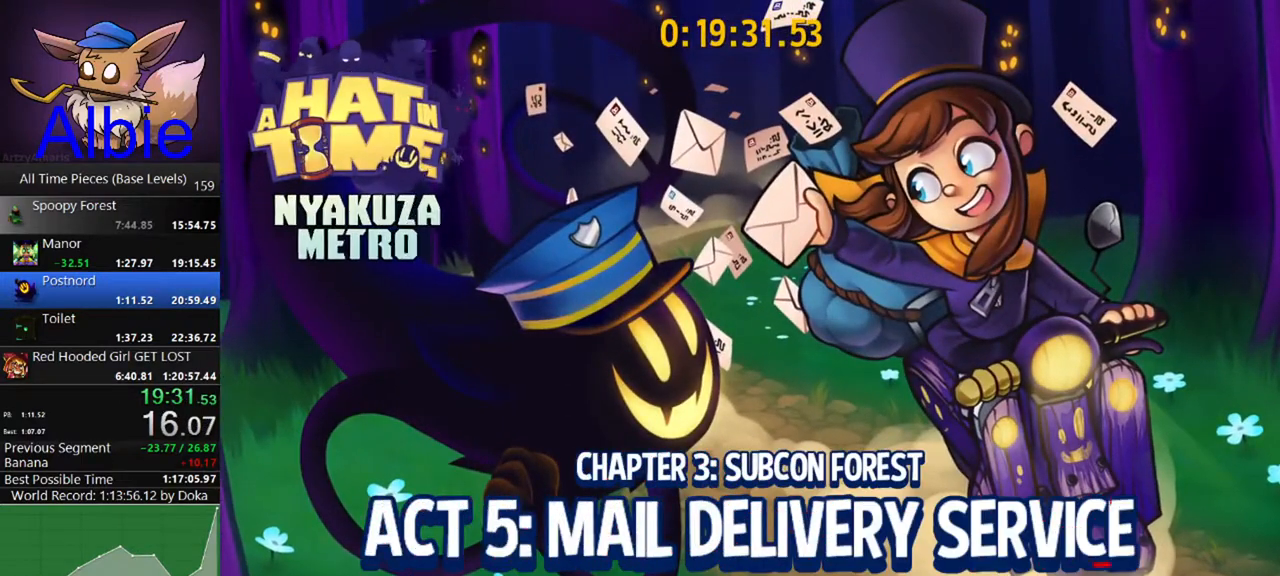
{"keys": [], "mouse": [], "mouse_move": "still", "events": []}
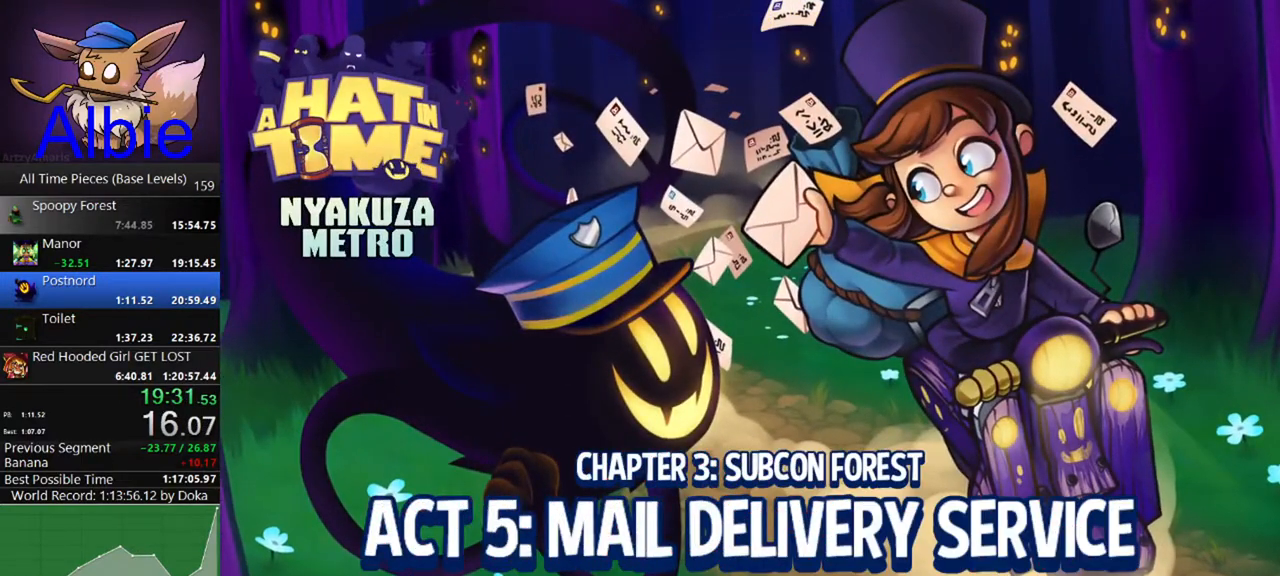
{"keys": [], "mouse": [], "mouse_move": "still", "events": []}
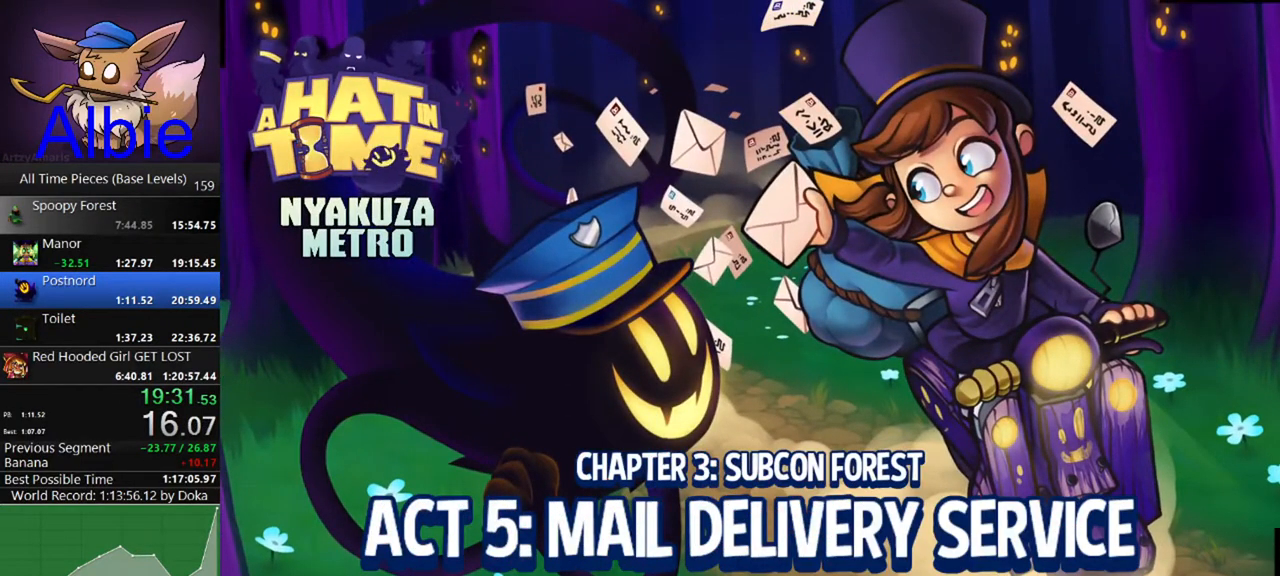
{"keys": [], "mouse": [], "mouse_move": "still", "events": []}
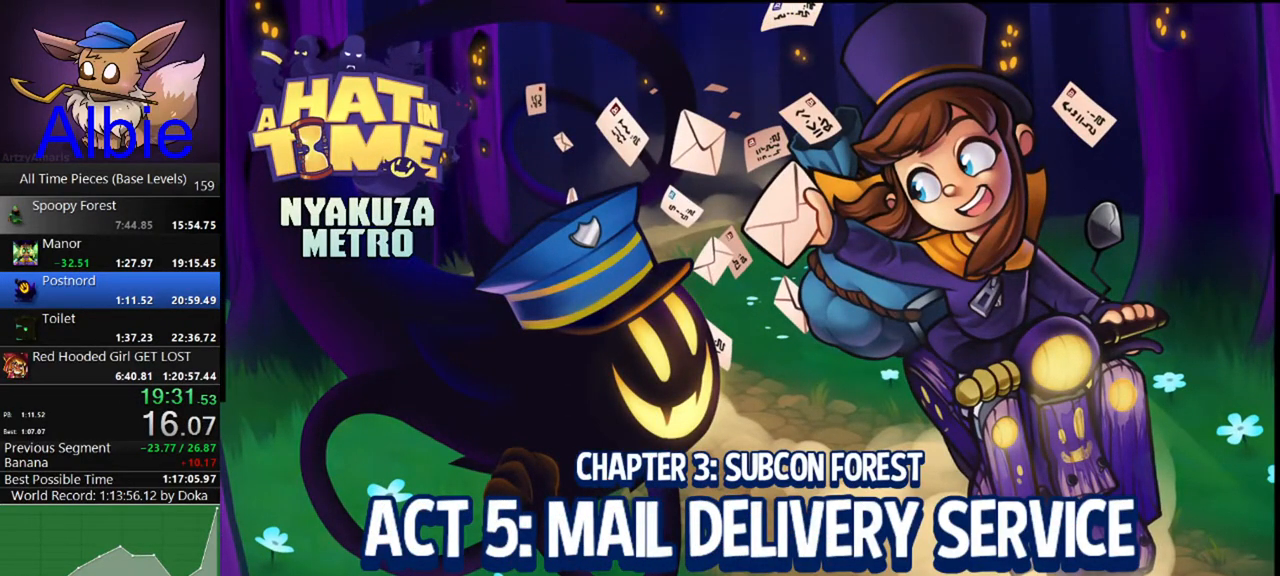
{"keys": [], "mouse": [], "mouse_move": "still", "events": []}
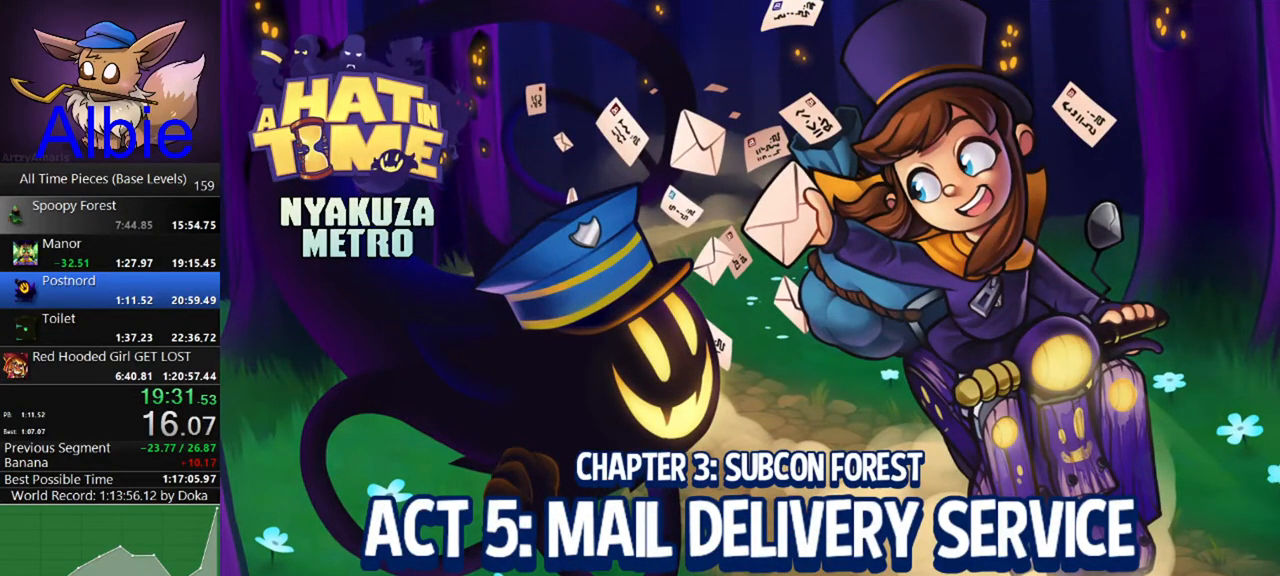
{"keys": [], "mouse": [], "mouse_move": "still", "events": []}
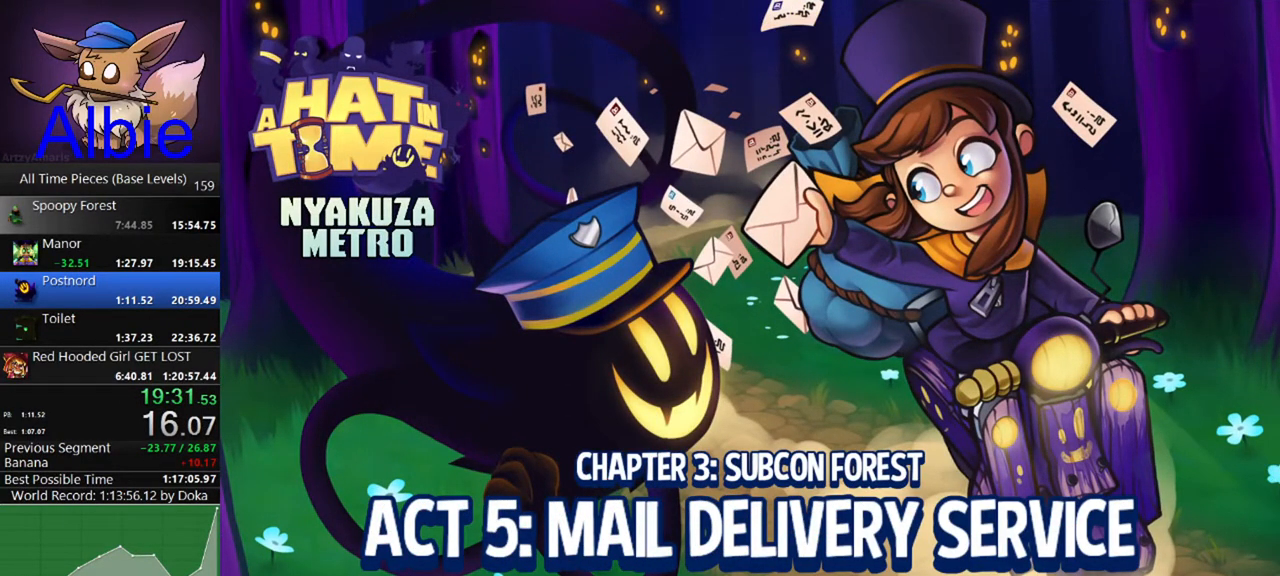
{"keys": ["w"], "mouse": [], "mouse_move": "still", "events": [[167, "w", "down"]]}
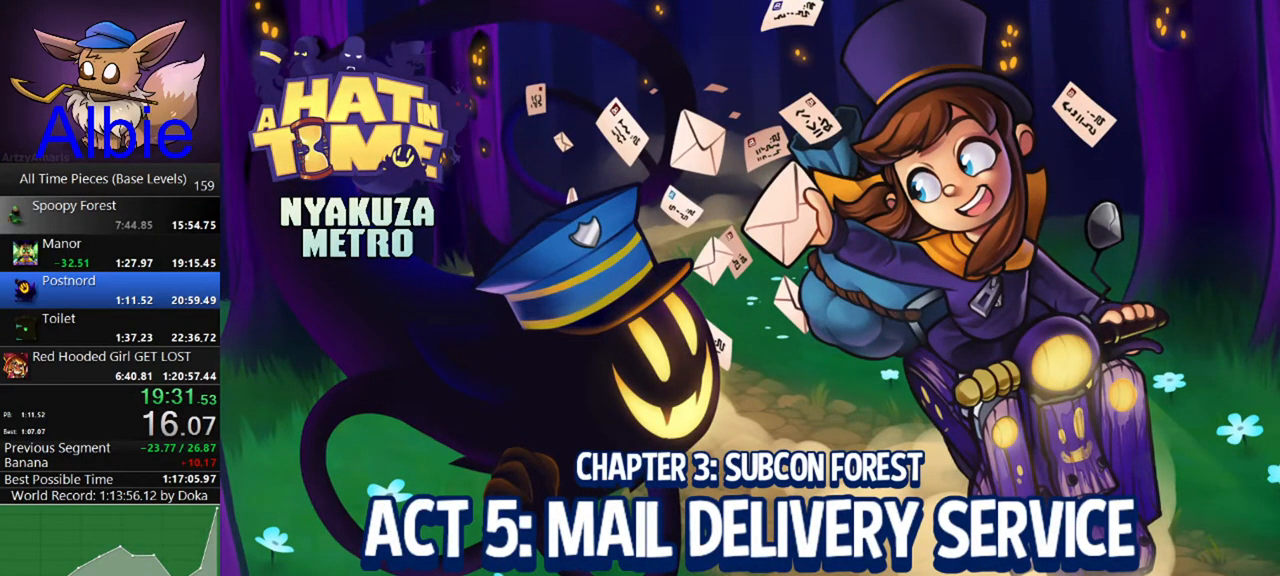
{"keys": ["w"], "mouse": [], "mouse_move": "still", "events": []}
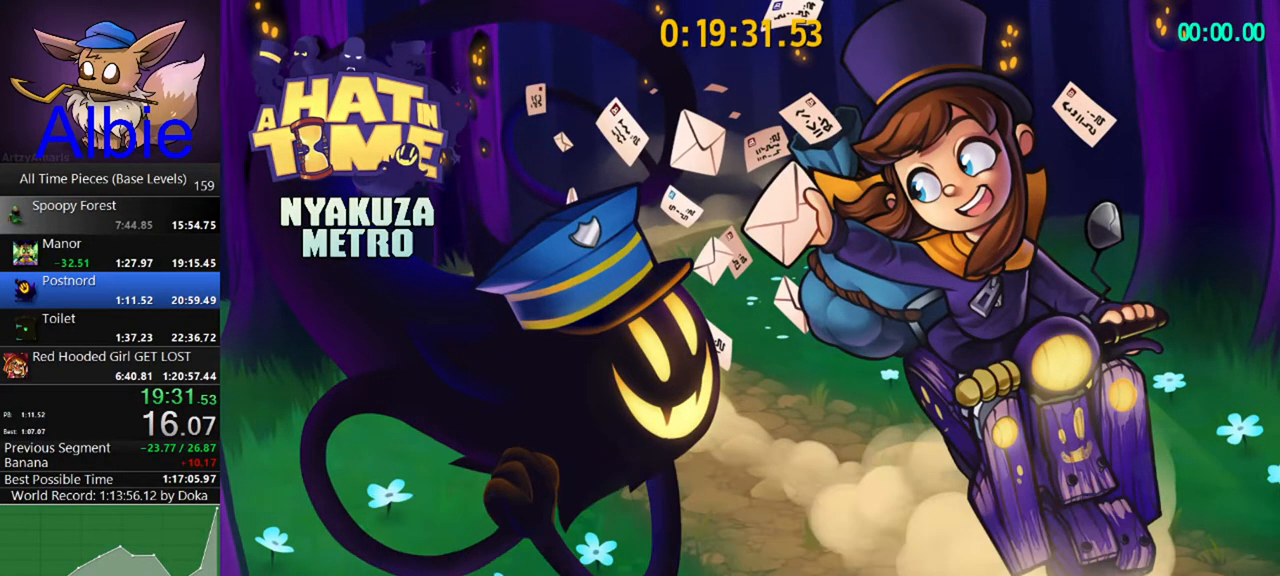
{"keys": ["w"], "mouse": [], "mouse_move": "still", "events": []}
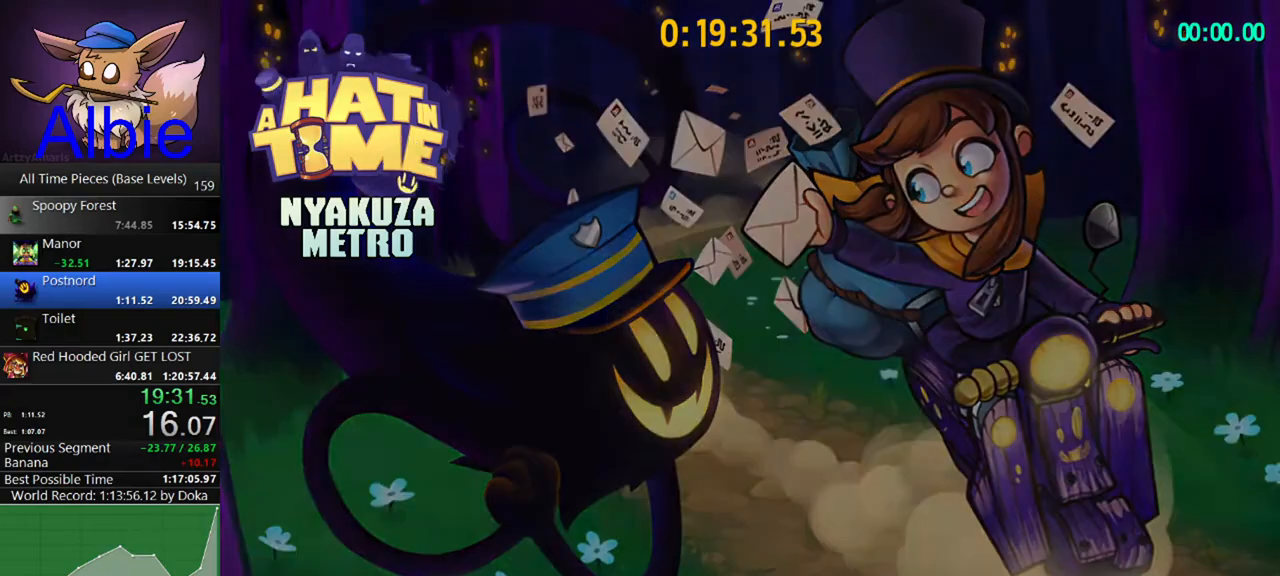
{"keys": ["w"], "mouse": [], "mouse_move": "still", "events": []}
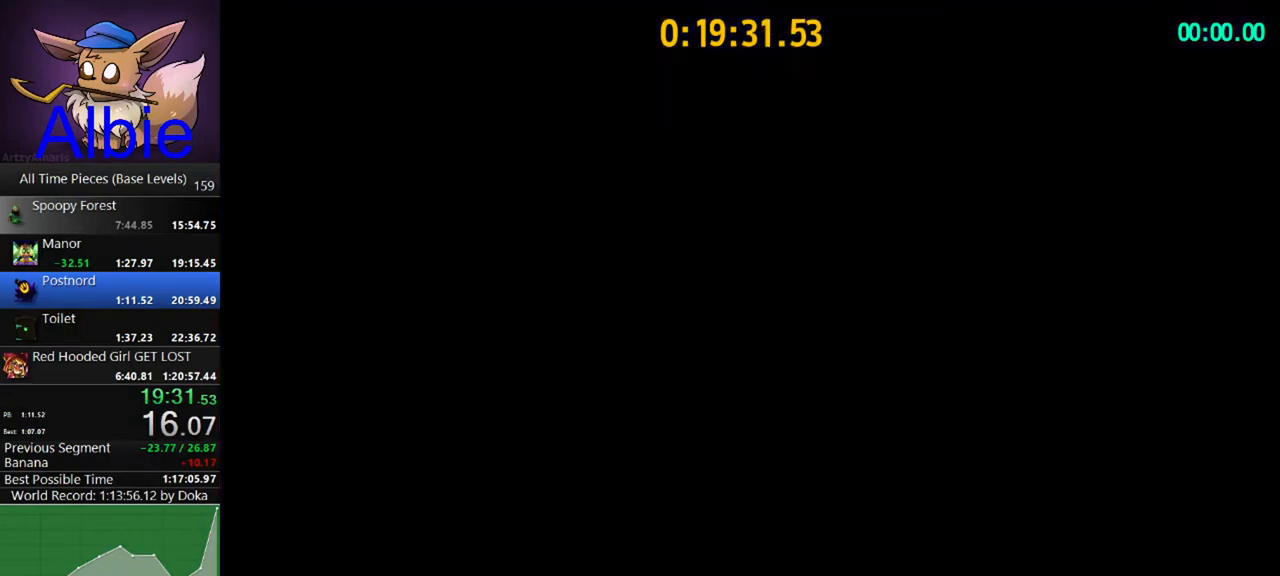
{"keys": ["w"], "mouse": [], "mouse_move": "left", "events": []}